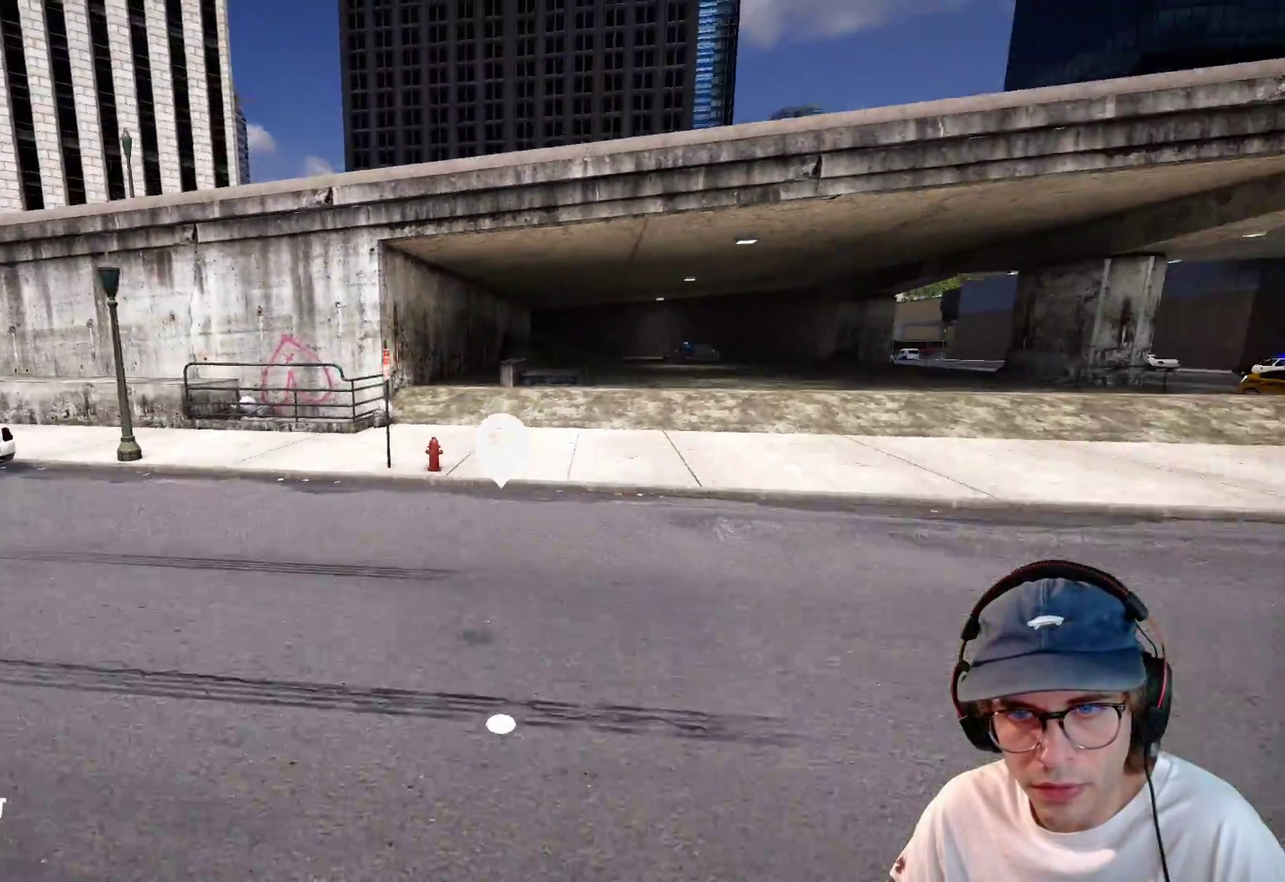
Gameplay with a controller (Xbox layout); each line is a JSON object with the inputs held at the frame after it (dt_ms = milliseconds from this image to that frame). "events" lists button and stick changes between this image and that frame as [ms after this image, input, new state], when the widget could be followed in between. This overlay highlights the sticks when they move; stick clicks (L3 R3) are not distinguishable. Not read: HOME L3 R3 SELECT START.
{"dt_ms": 300, "buttons": [], "left_stick": "down", "right_stick": "right"}
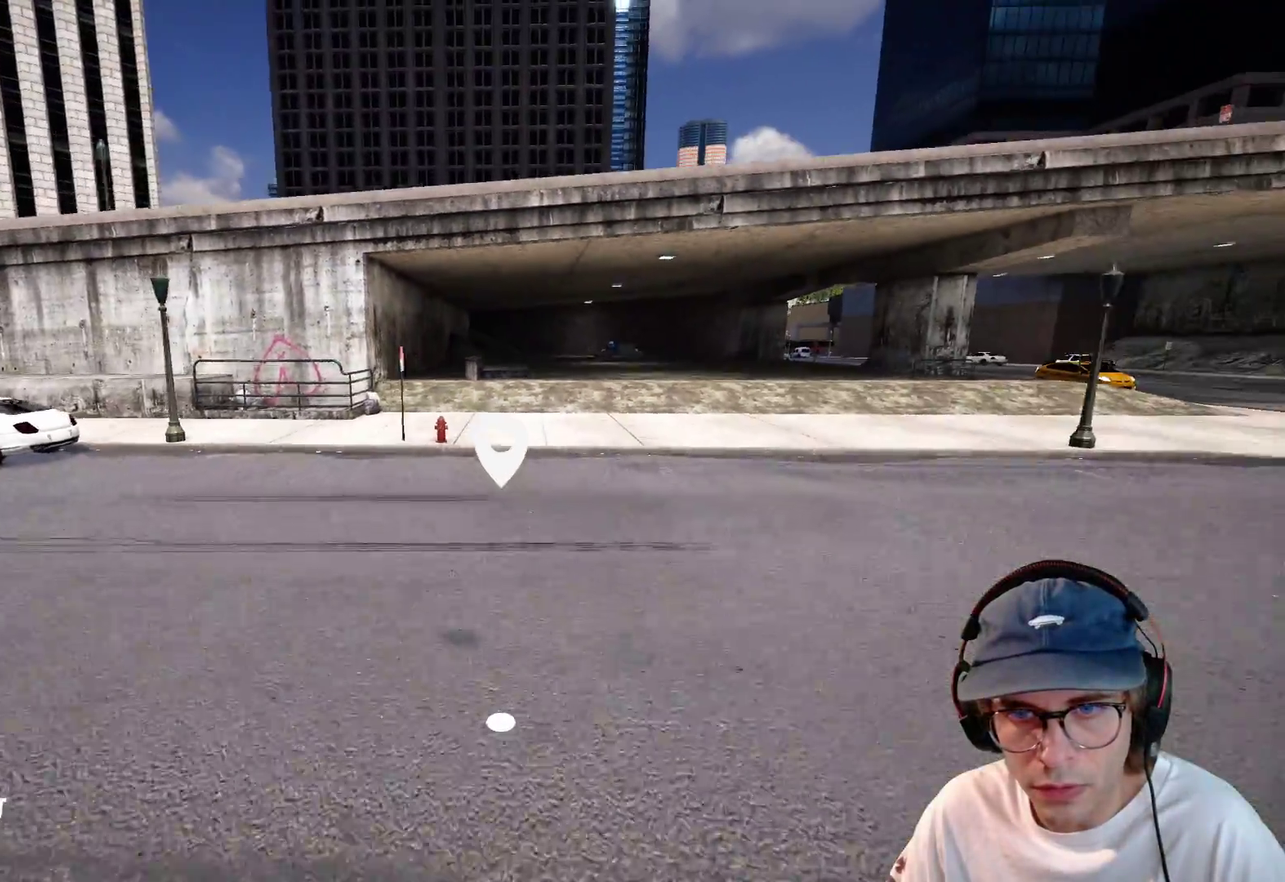
{"dt_ms": 700, "buttons": ["A"], "left_stick": "center", "right_stick": "center"}
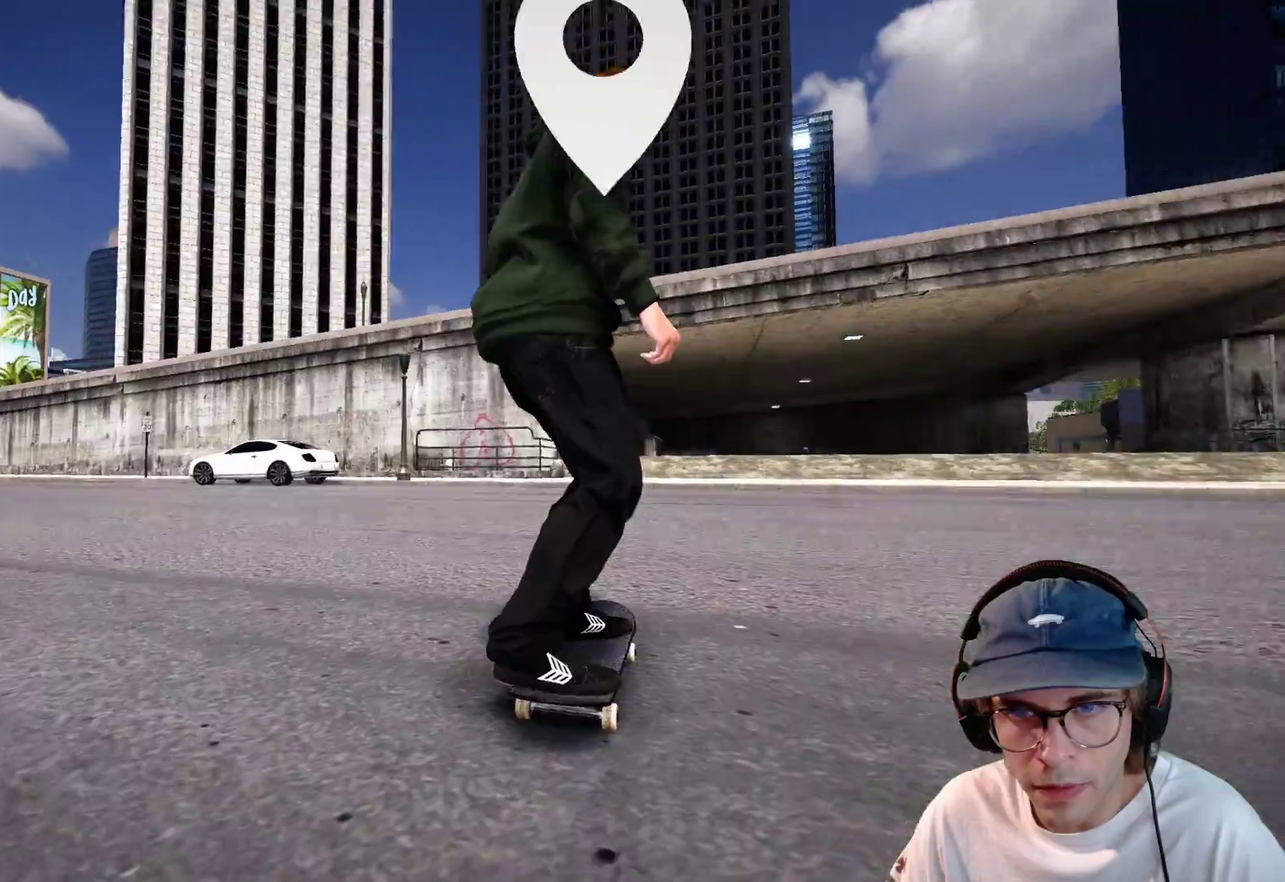
{"dt_ms": 300, "buttons": ["A"], "left_stick": "center", "right_stick": "center"}
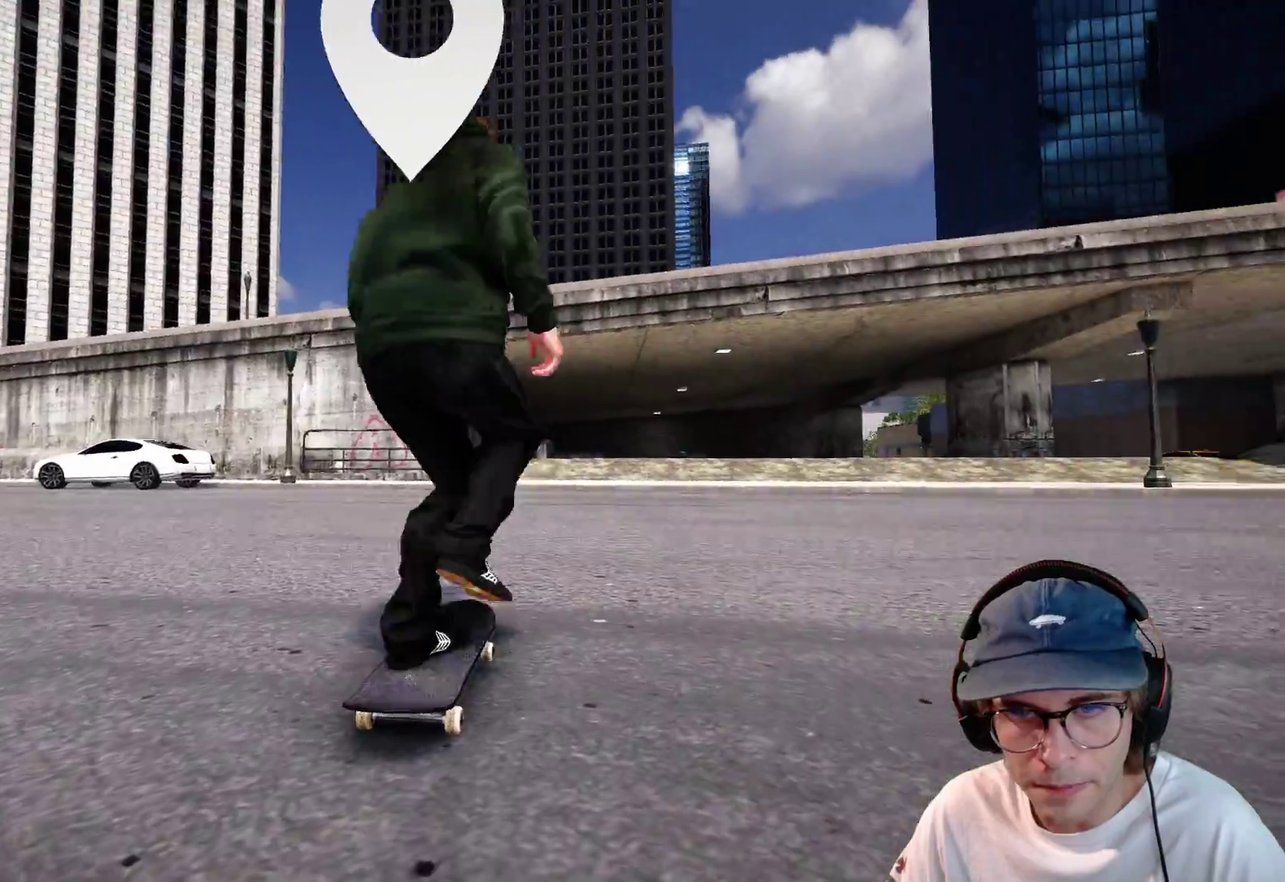
{"dt_ms": 700, "buttons": ["A"], "left_stick": "center", "right_stick": "center", "events": [[400, "L2", "down"], [467, "L2", "up"]]}
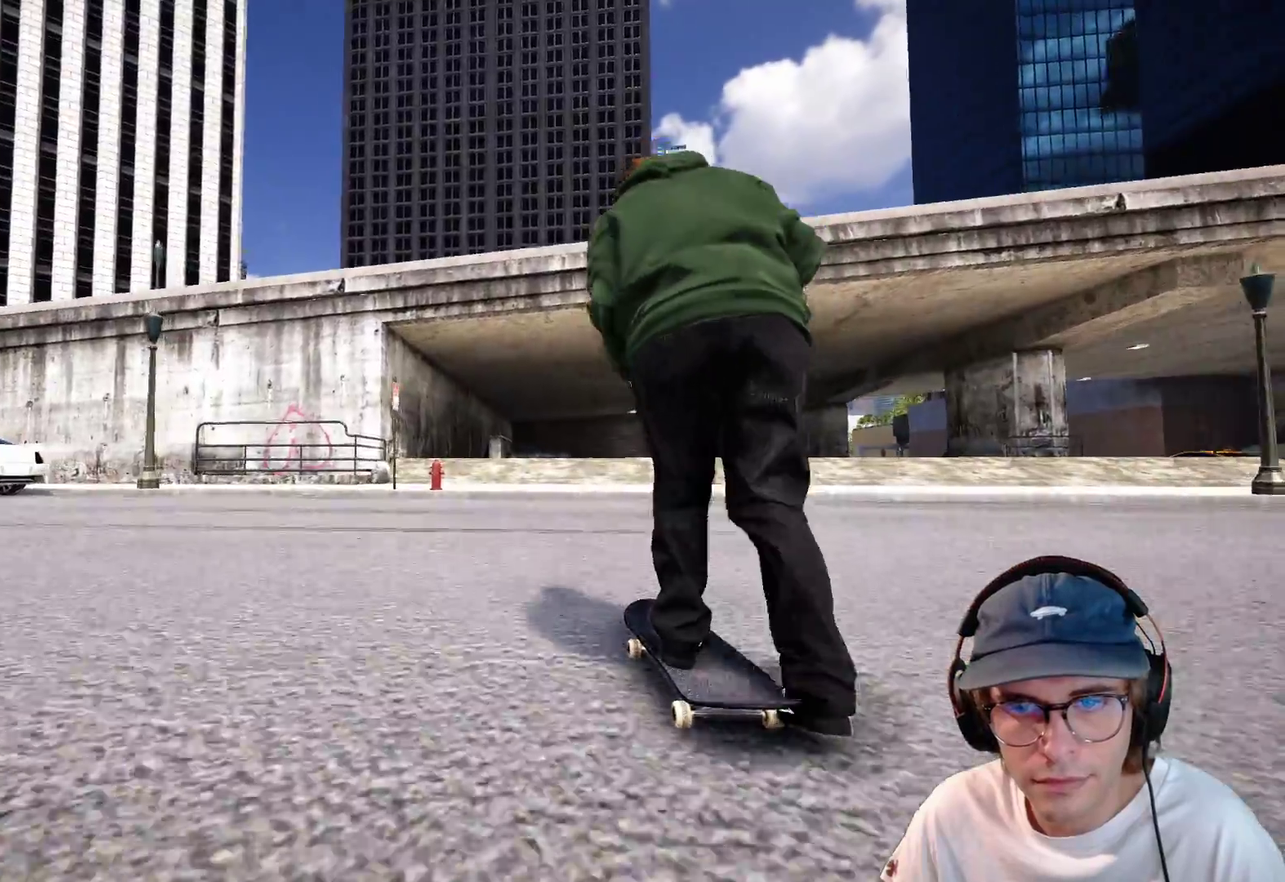
{"dt_ms": 300, "buttons": [], "left_stick": "center", "right_stick": "center", "events": [[250, "A", "up"]]}